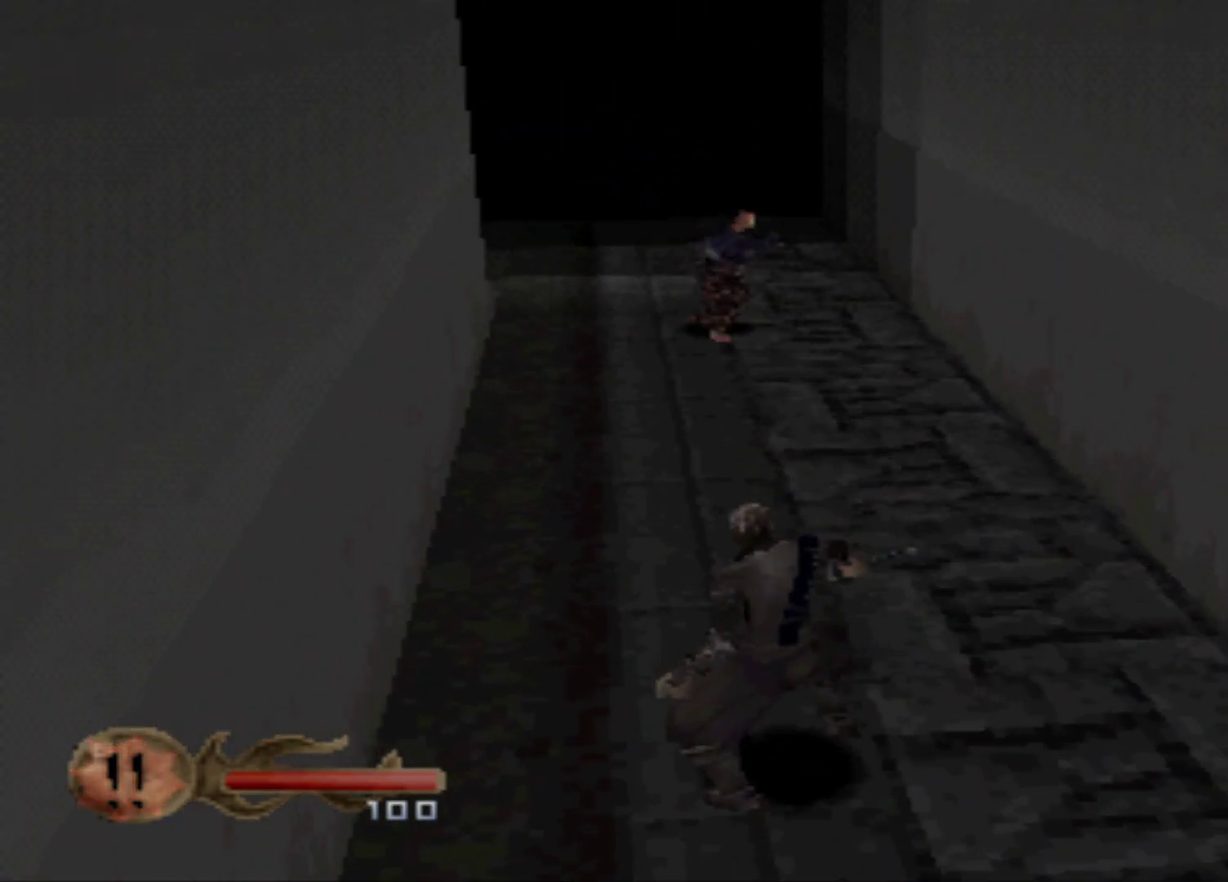
Gameplay with a controller (Xbox layout); each line is a JSON object with the inputs held at the frame after it. "events" lists button and stick changes between this image and that frame as [ms after this image, input, new state], when the widget could be followed in between. Not read: DPAD_LEFT L3 R3 left_stick right_stick.
{"buttons": ["DPAD_RIGHT"], "events": []}
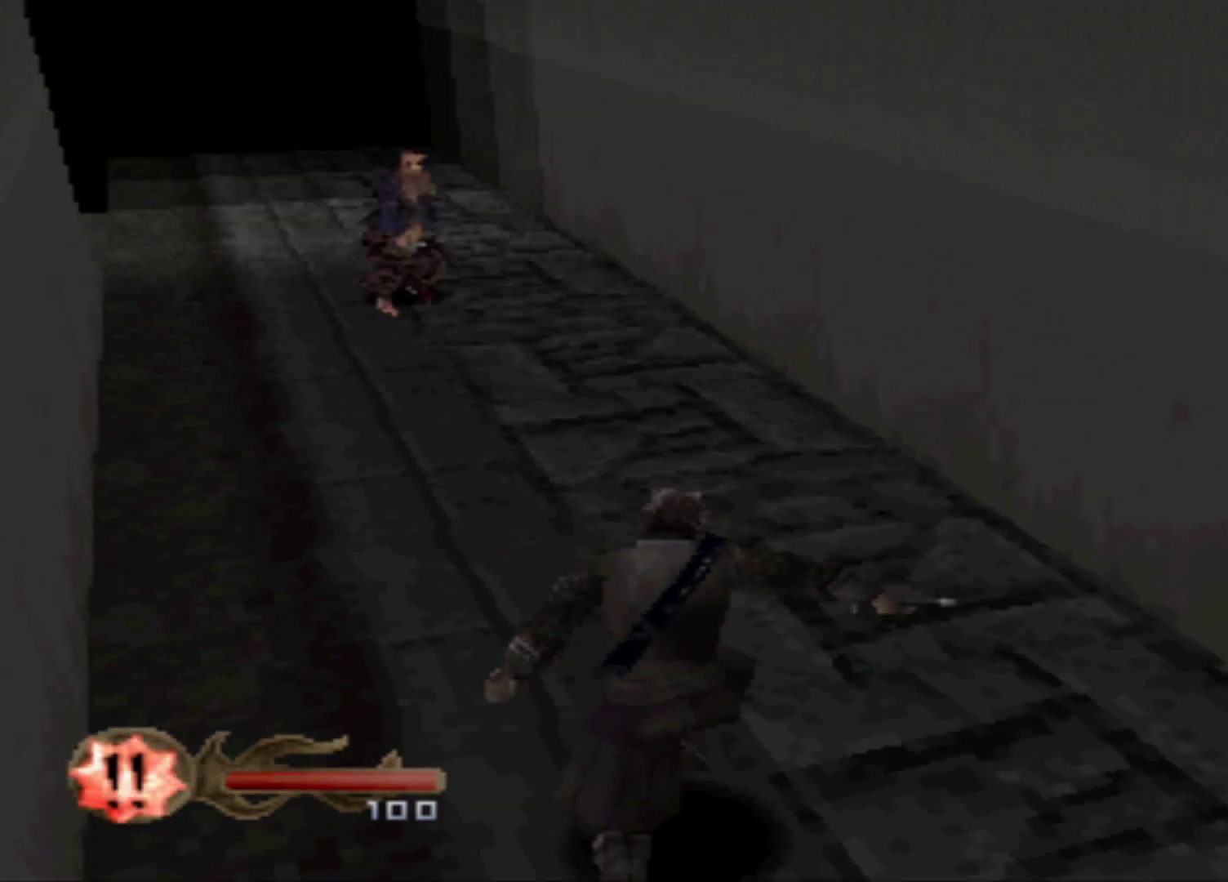
{"buttons": ["DPAD_RIGHT"], "events": []}
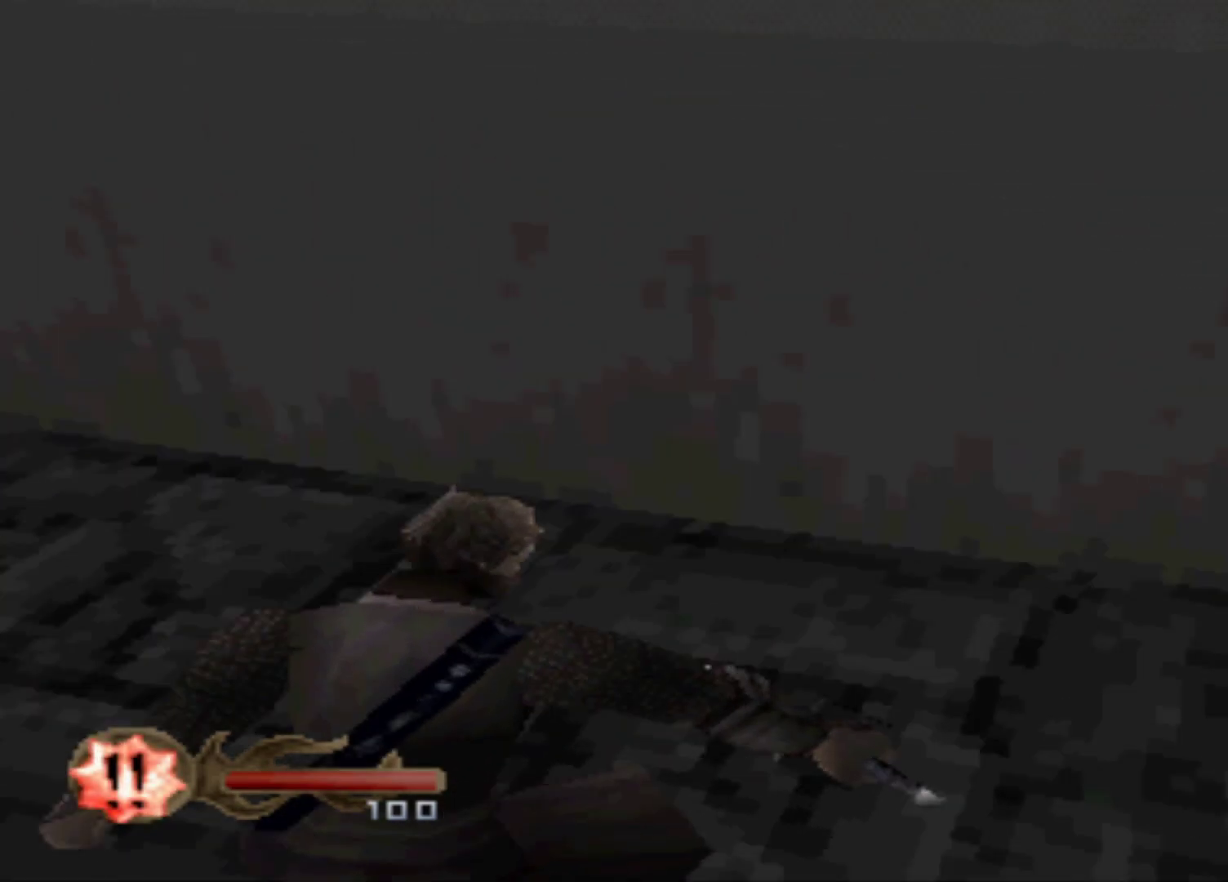
{"buttons": ["DPAD_UP"], "events": [[200, "DPAD_RIGHT", "up"], [250, "DPAD_UP", "down"]]}
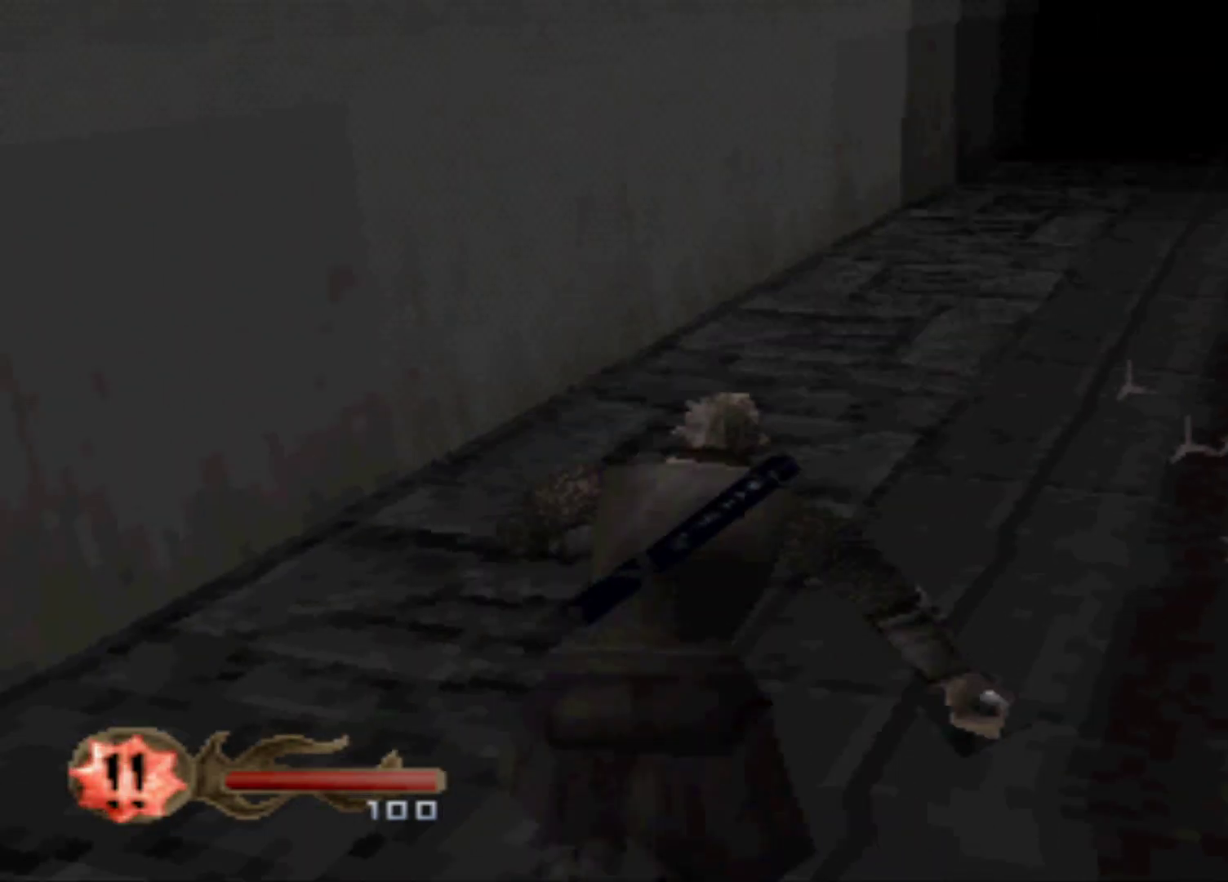
{"buttons": ["DPAD_UP"]}
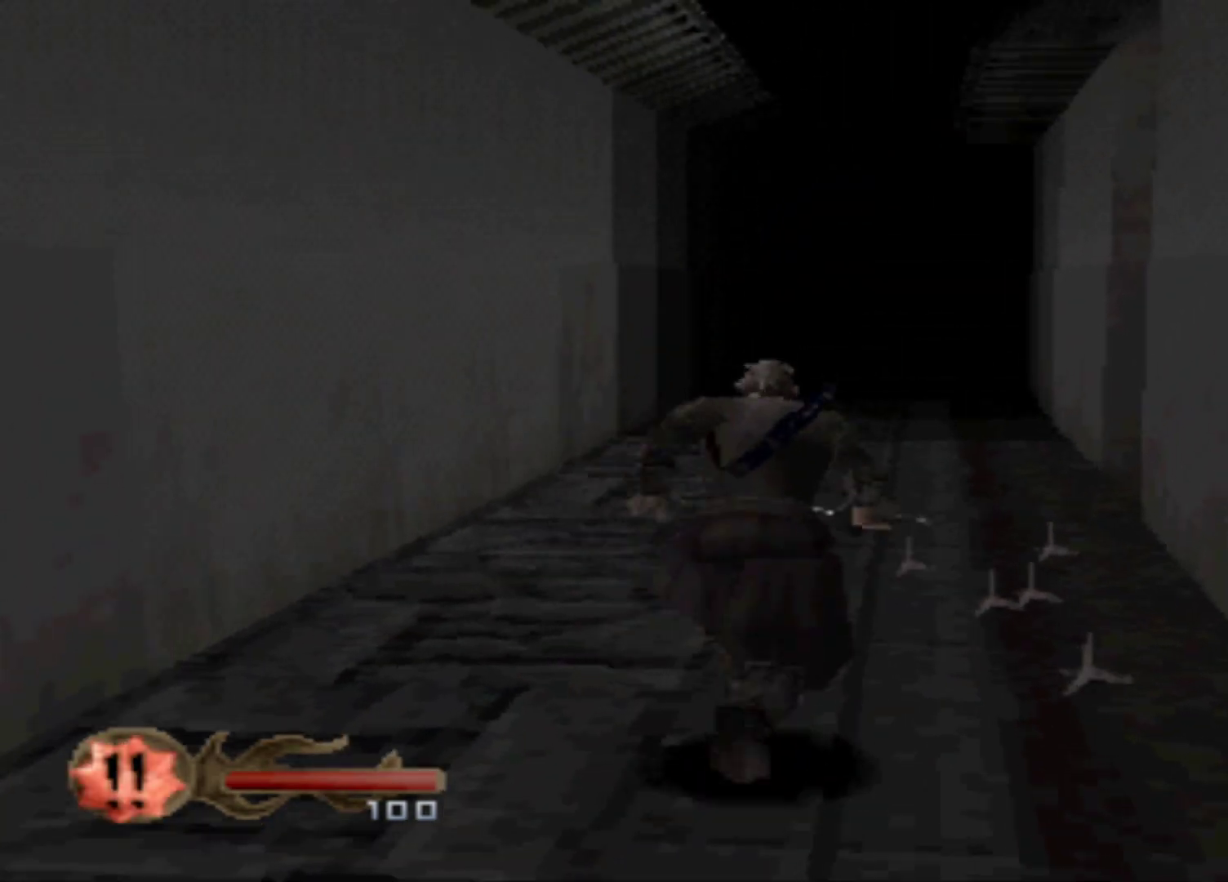
{"buttons": ["DPAD_UP"], "events": []}
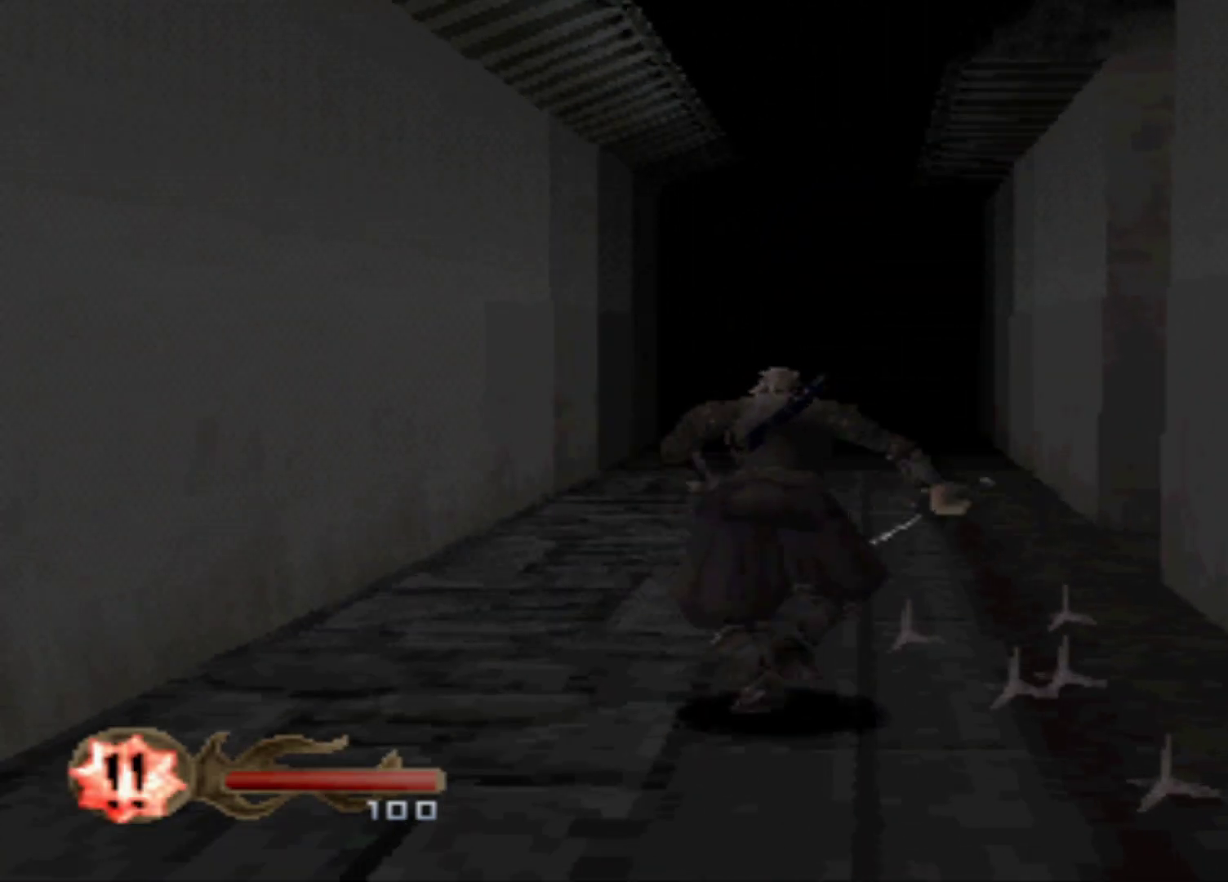
{"buttons": ["DPAD_UP"], "events": []}
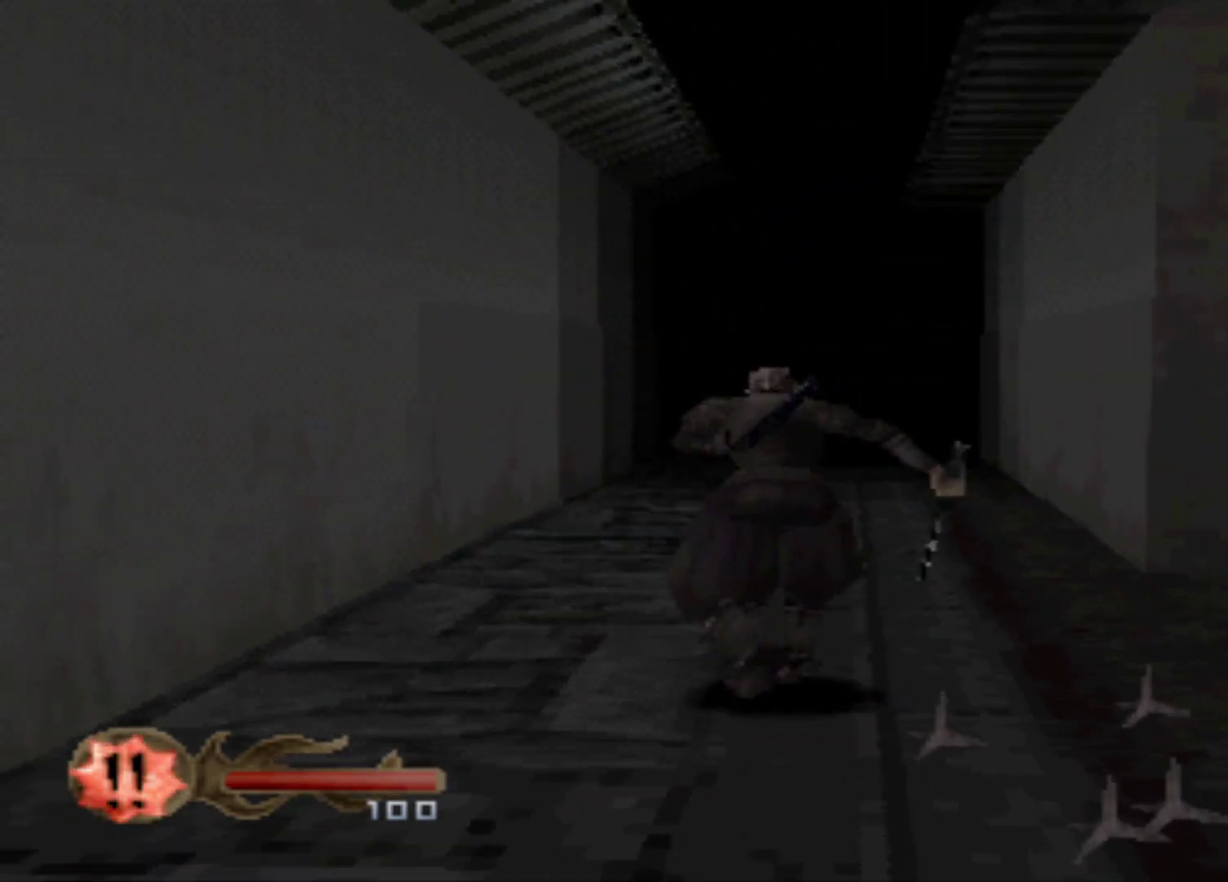
{"buttons": ["DPAD_UP", "DPAD_RIGHT"], "events": [[117, "DPAD_RIGHT", "down"]]}
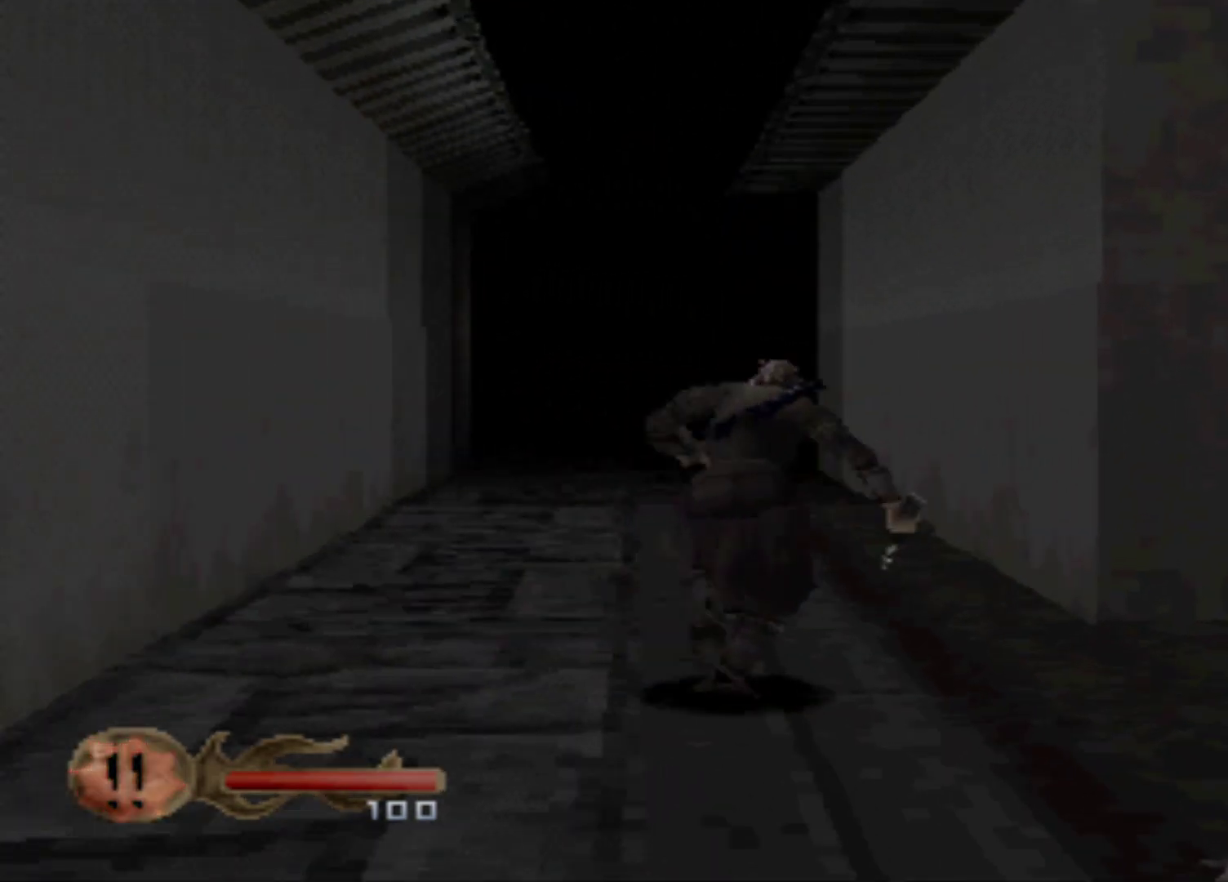
{"buttons": [], "events": [[83, "DPAD_RIGHT", "up"], [383, "DPAD_UP", "up"]]}
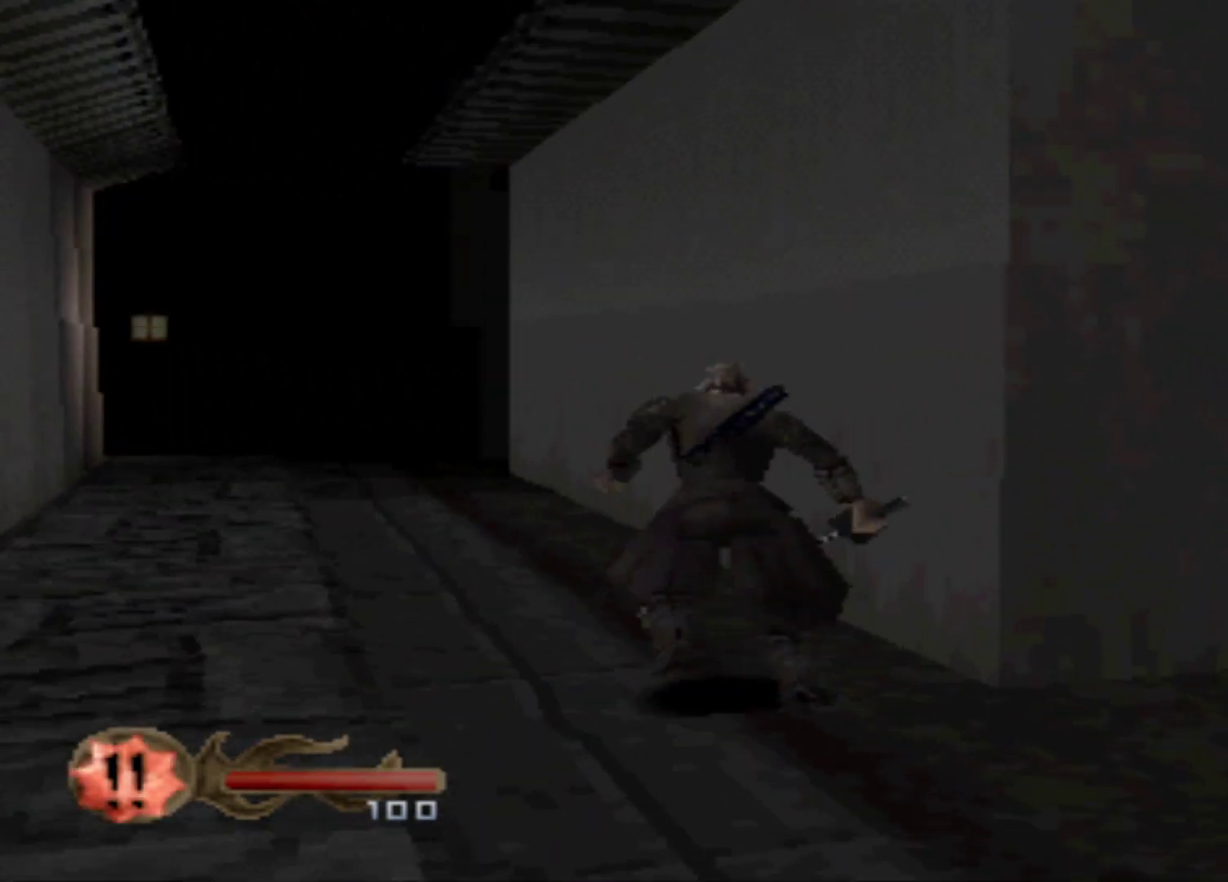
{"buttons": ["DPAD_RIGHT"]}
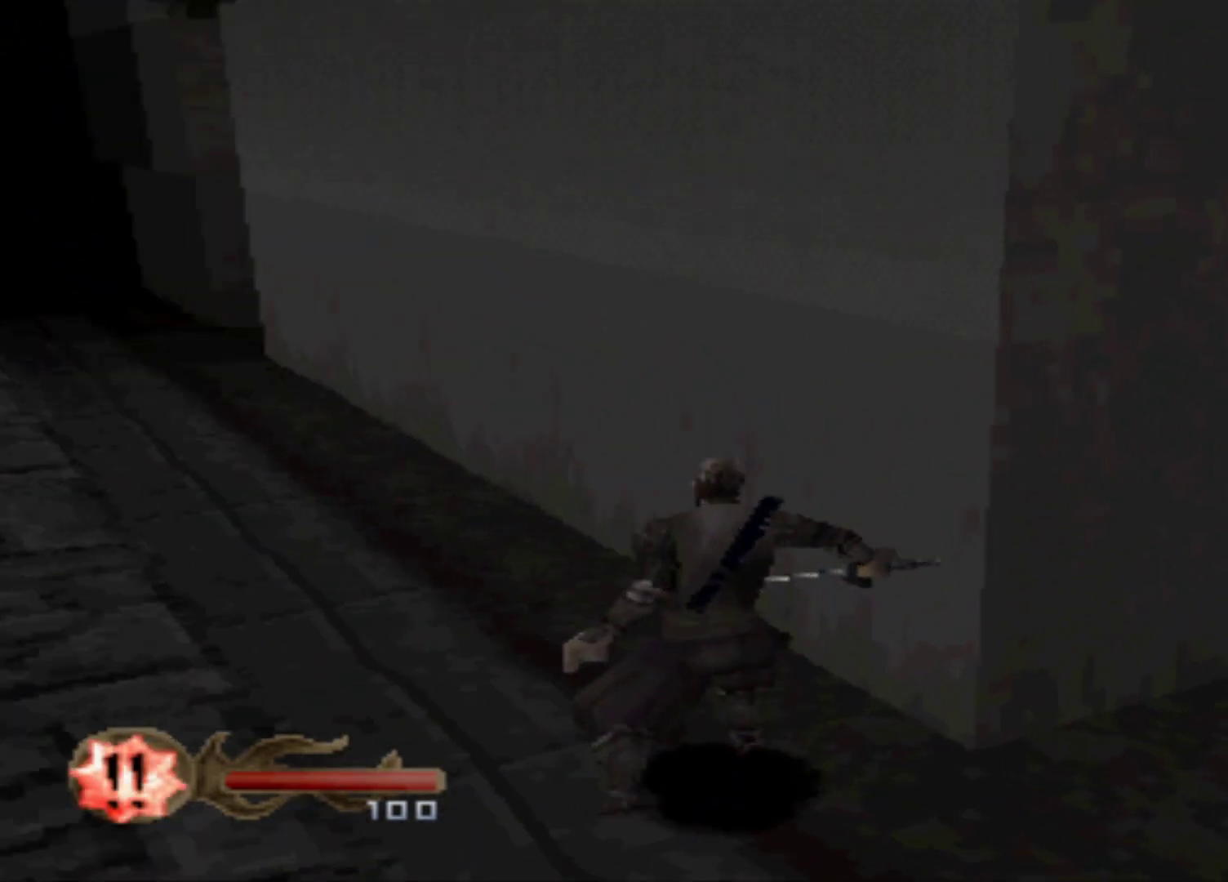
{"buttons": ["DPAD_RIGHT"], "events": []}
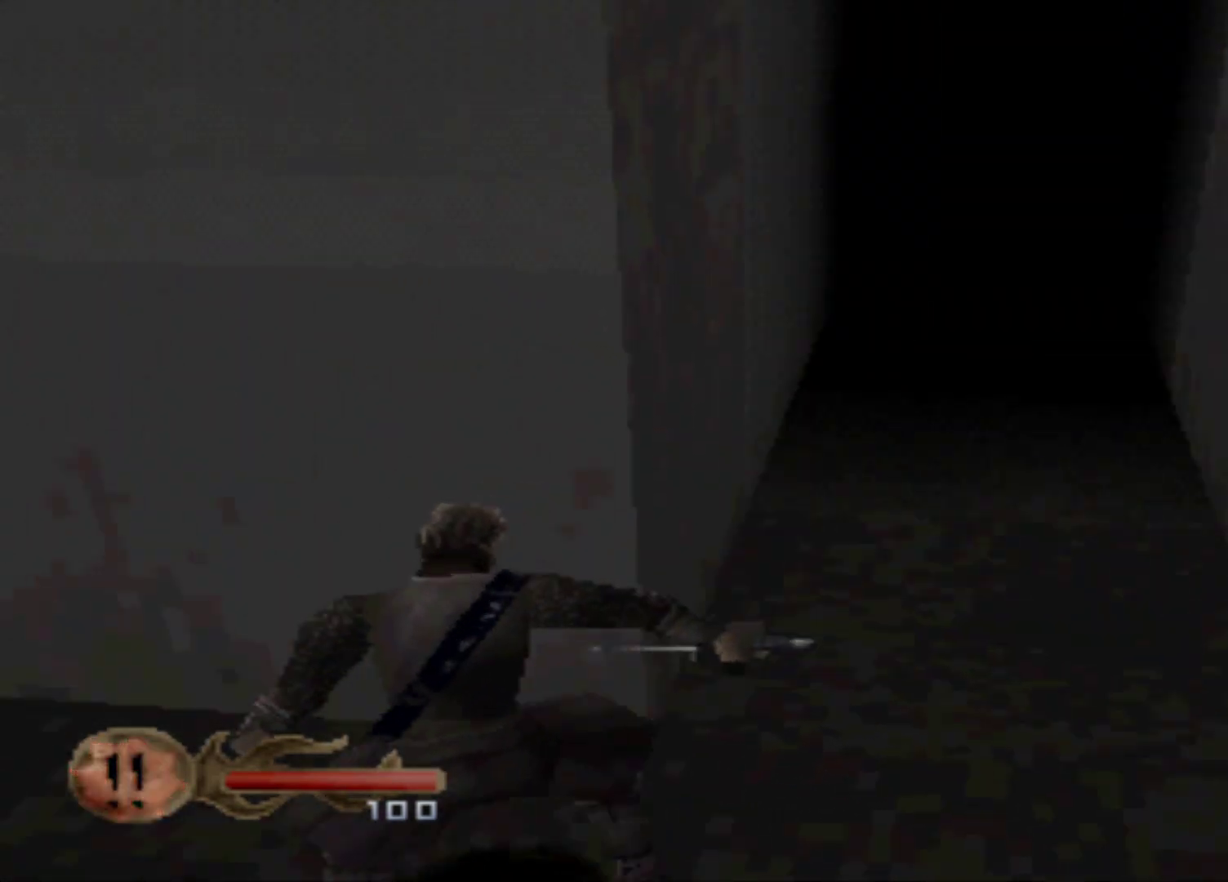
{"buttons": [], "events": [[334, "DPAD_RIGHT", "up"]]}
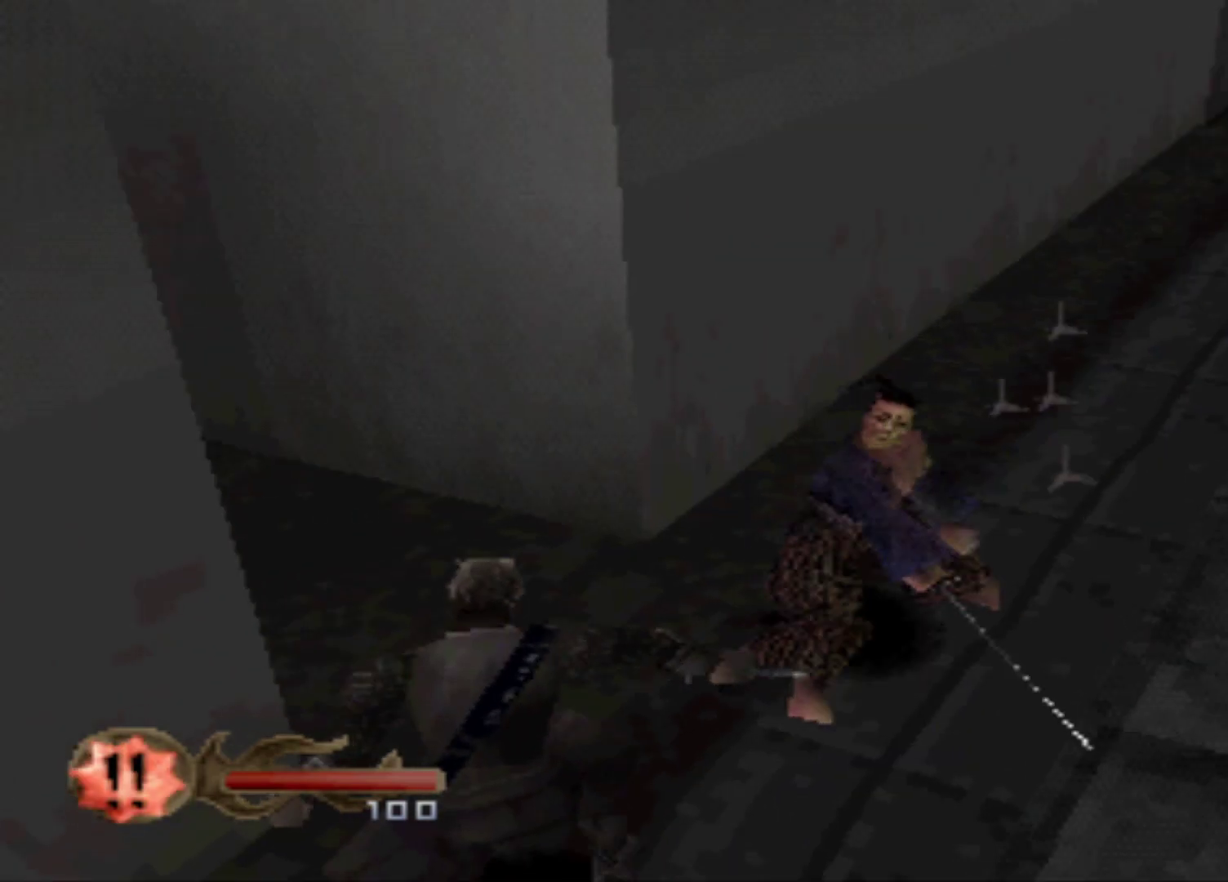
{"buttons": [], "events": [[300, "X", "down"], [450, "X", "up"]]}
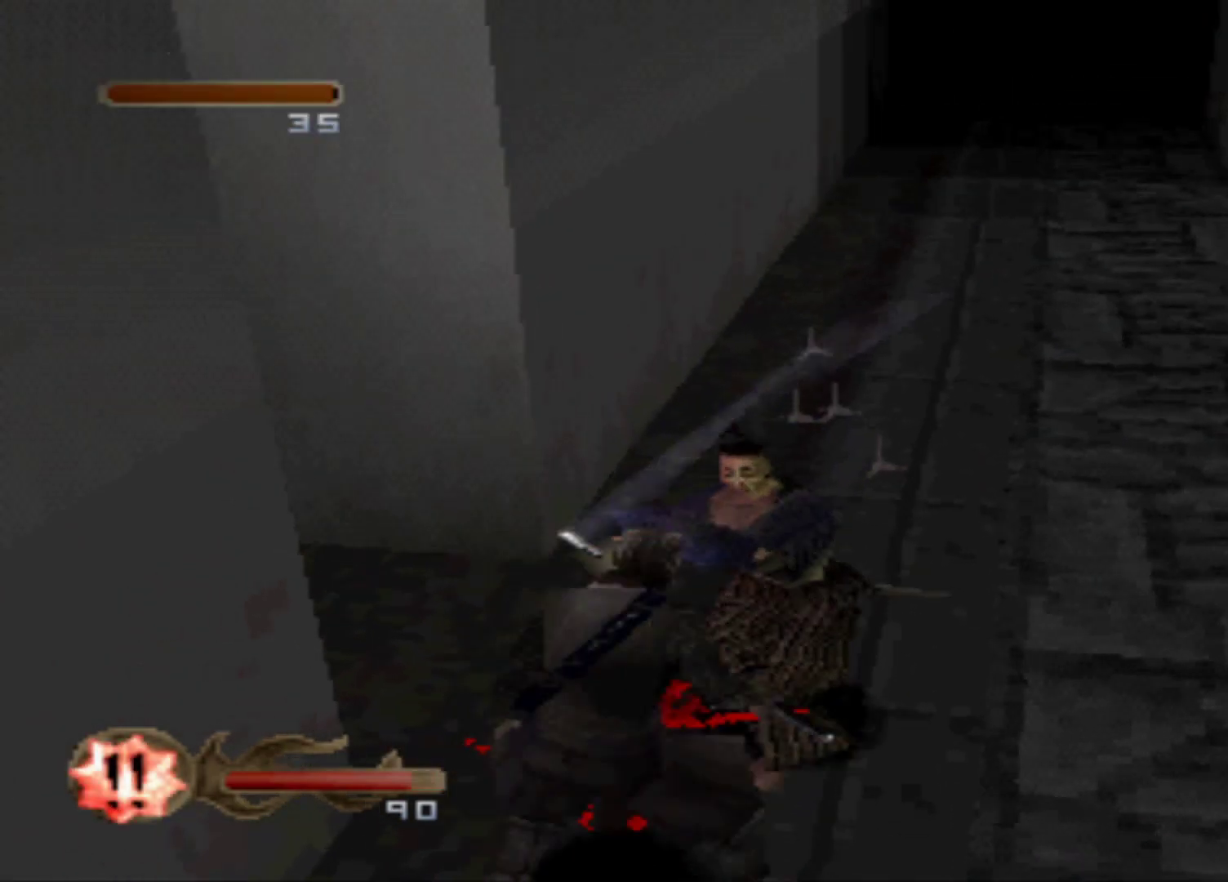
{"buttons": ["X"], "events": [[33, "X", "down"], [100, "X", "up"], [167, "X", "down"], [317, "X", "up"], [400, "X", "down"]]}
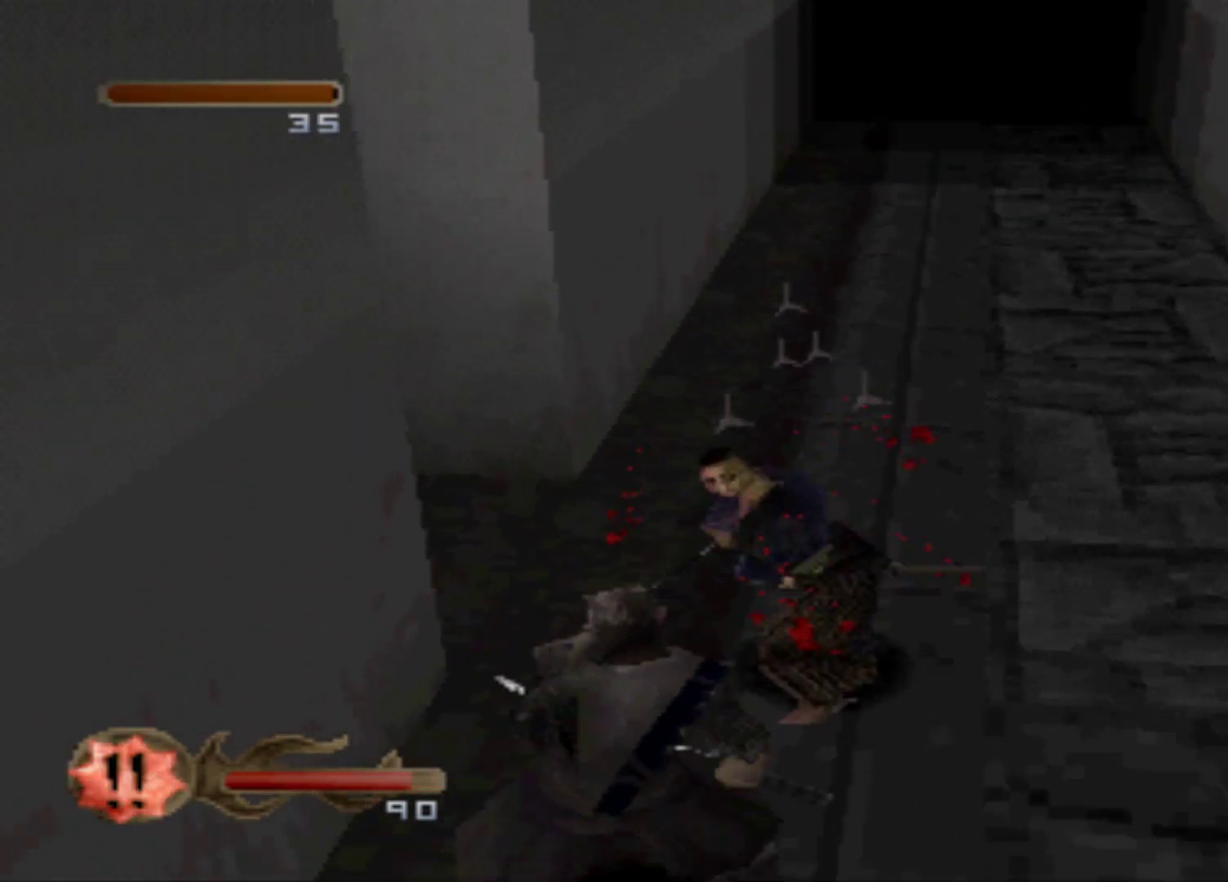
{"buttons": [], "events": [[33, "X", "up"], [100, "X", "down"], [283, "X", "up"], [350, "X", "down"], [467, "X", "up"]]}
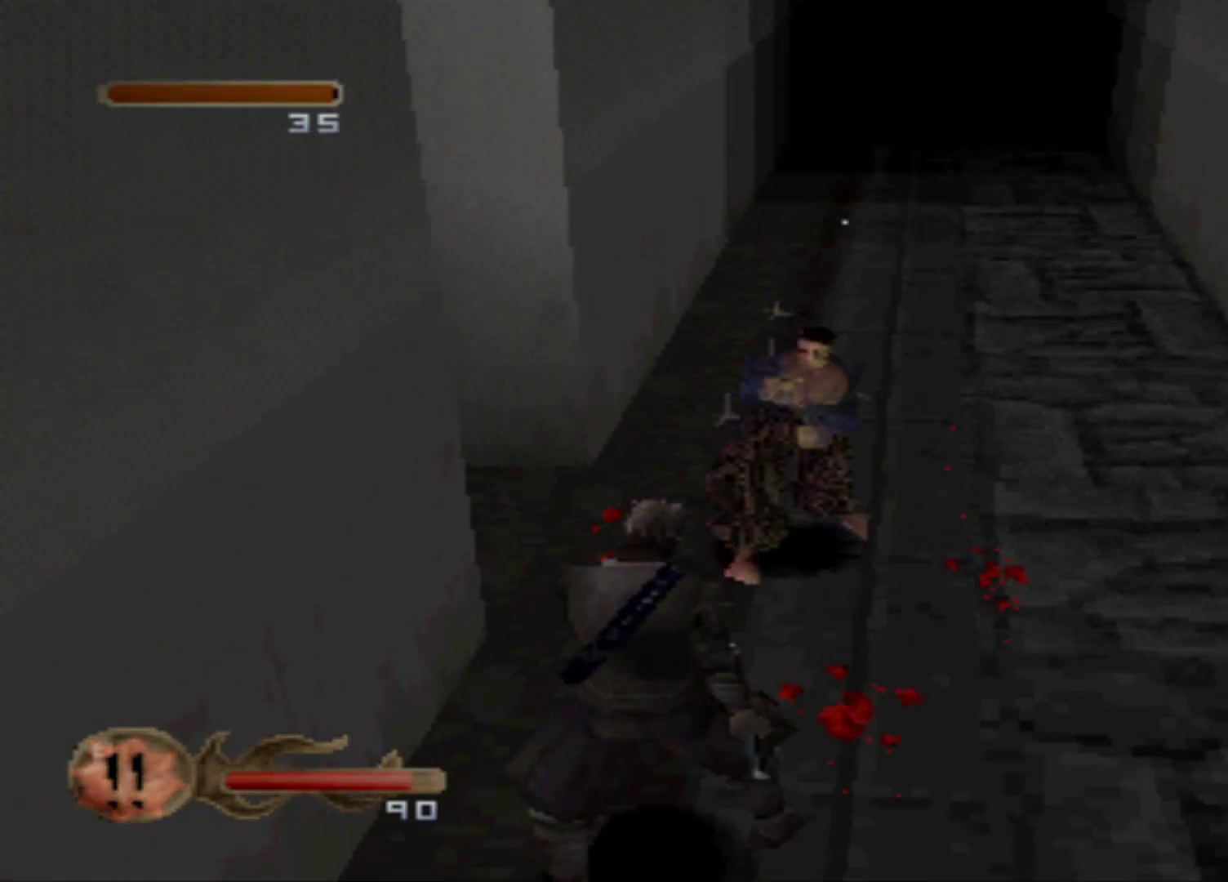
{"buttons": ["DPAD_UP"], "events": [[33, "X", "down"], [100, "DPAD_UP", "down"], [217, "X", "up"], [284, "X", "down"], [417, "X", "up"]]}
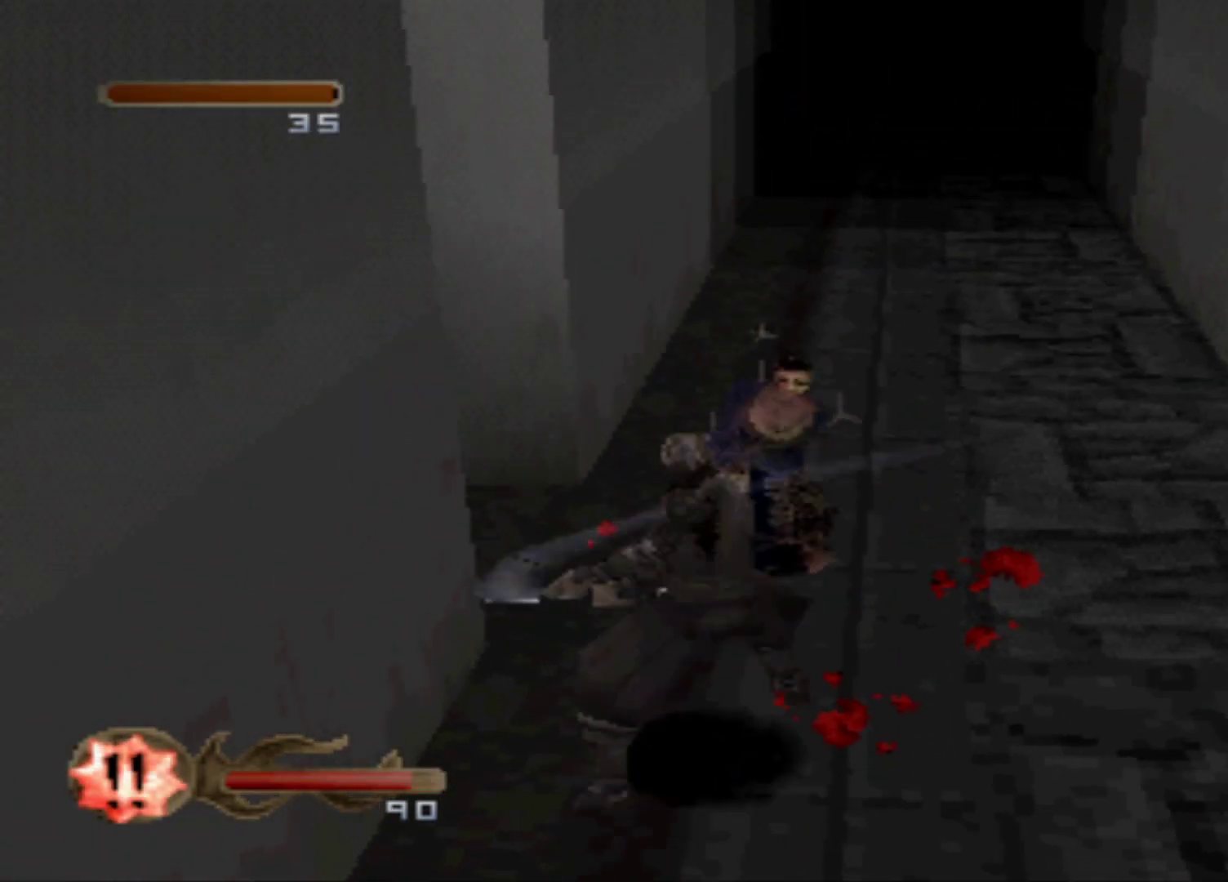
{"buttons": ["X"], "events": [[33, "X", "down"], [166, "X", "up"], [283, "DPAD_UP", "up"], [283, "X", "down"], [417, "X", "up"], [483, "X", "down"]]}
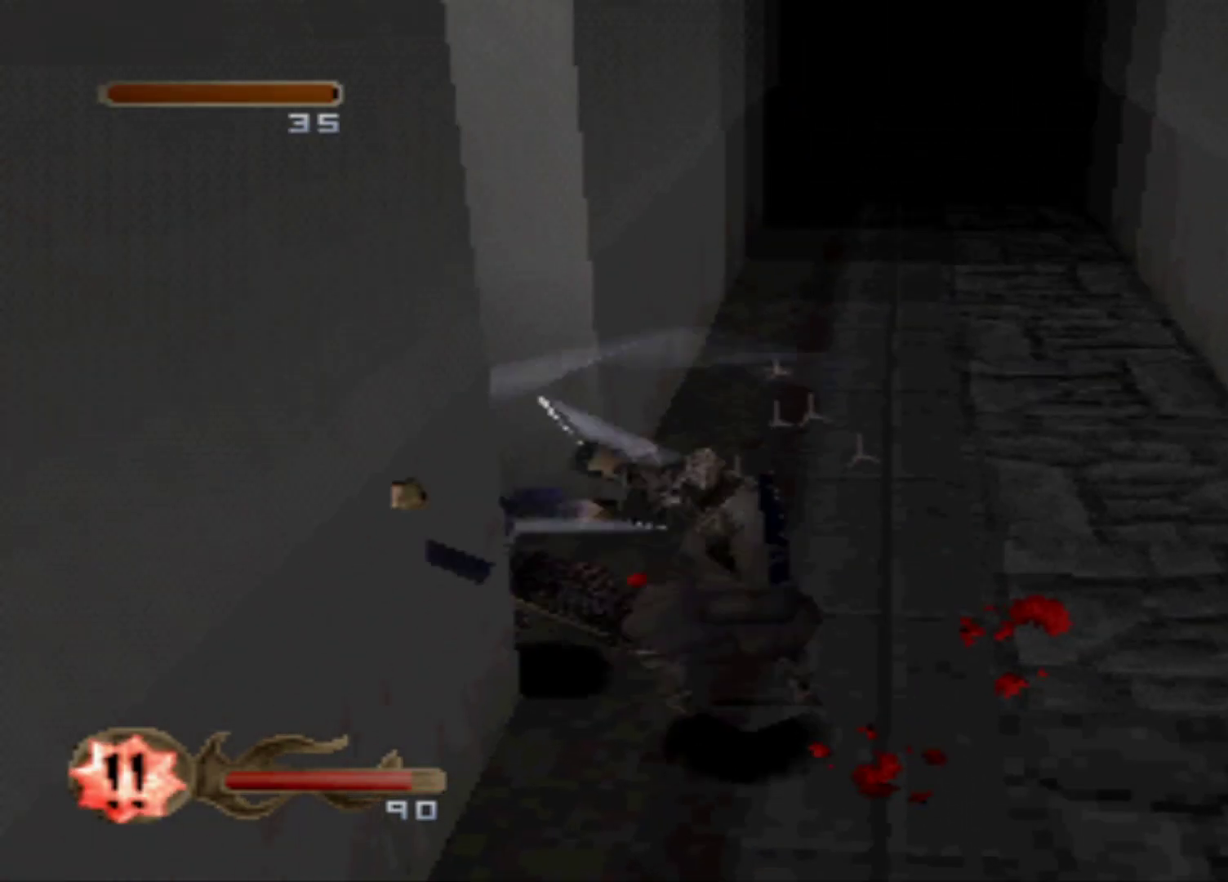
{"buttons": ["X"], "events": [[100, "X", "up"], [167, "X", "down"], [300, "X", "up"], [467, "X", "down"]]}
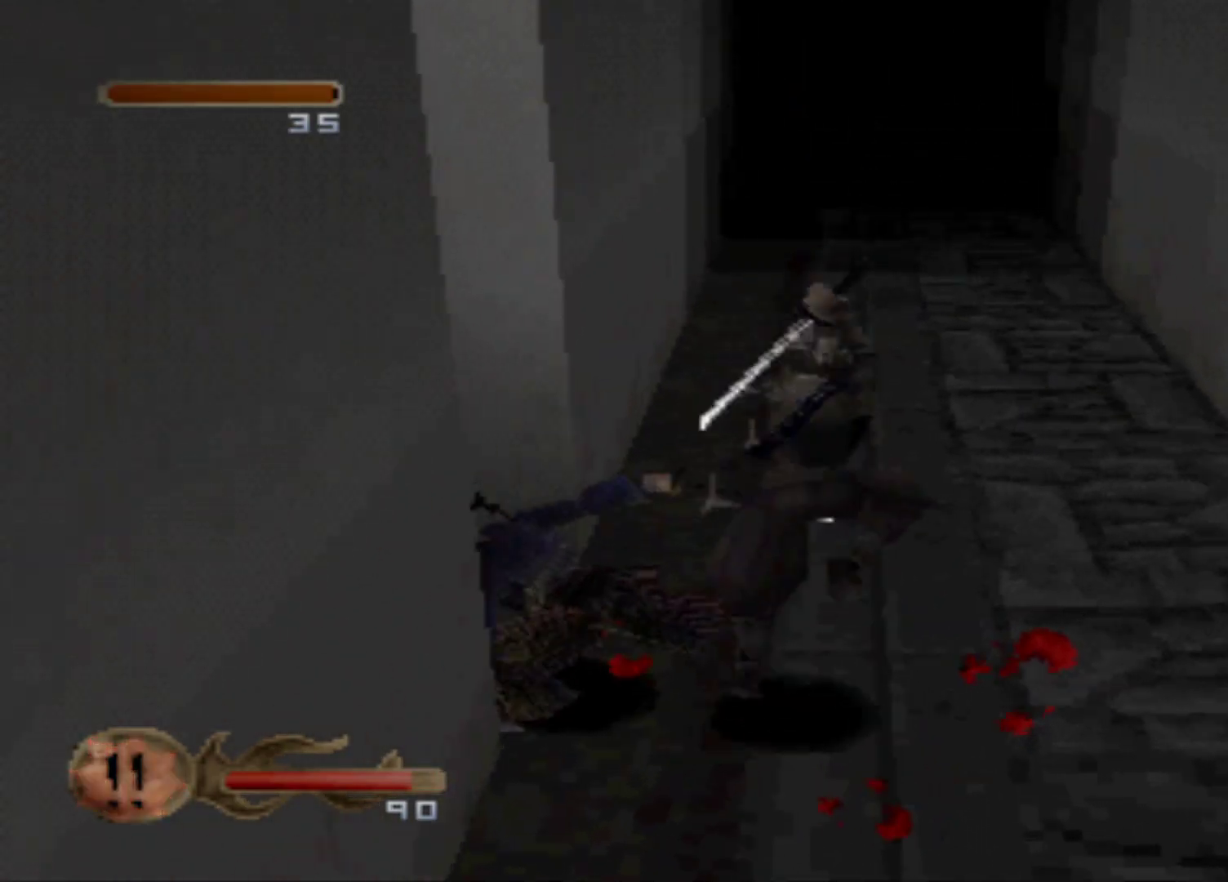
{"buttons": [], "events": [[50, "X", "up"], [100, "X", "down"], [300, "X", "up"]]}
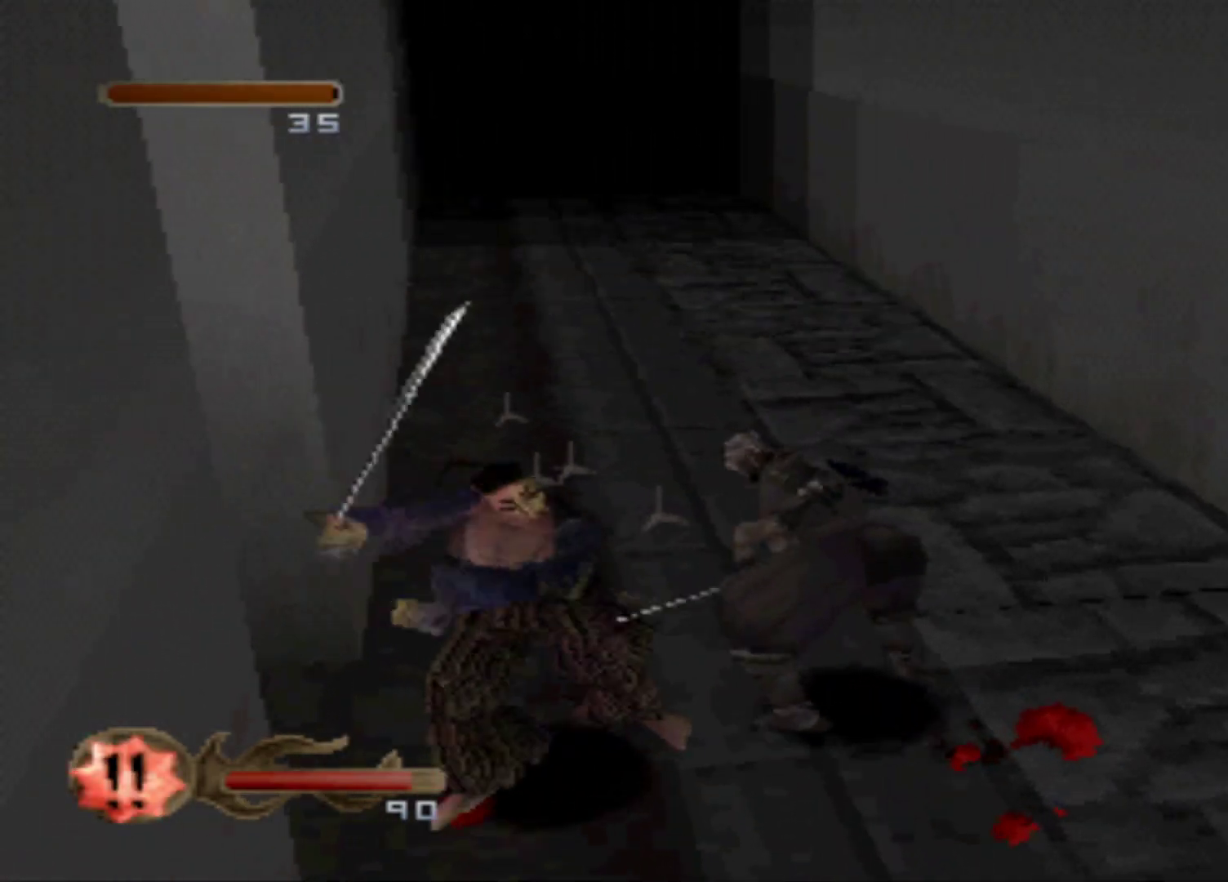
{"buttons": [], "events": []}
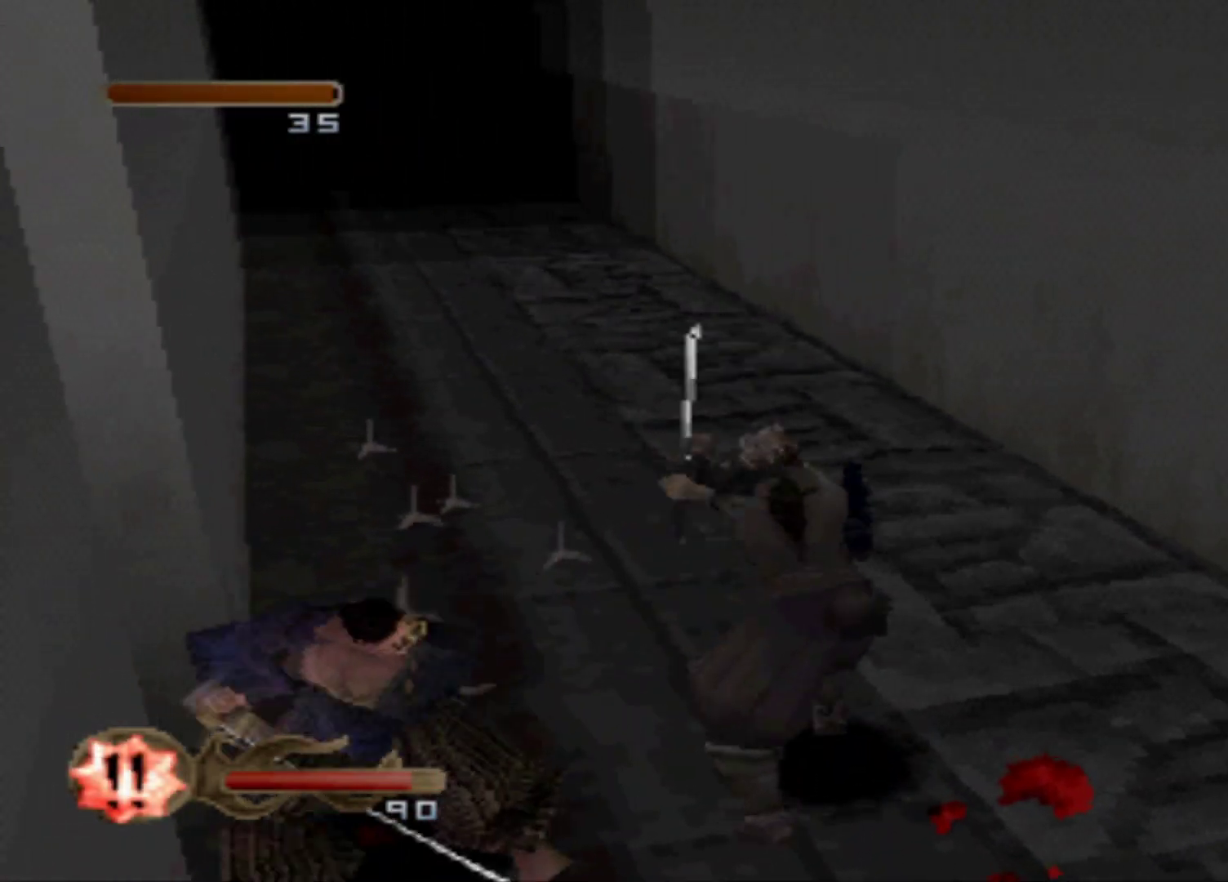
{"buttons": ["X"], "events": [[50, "X", "down"], [166, "X", "up"], [483, "X", "down"]]}
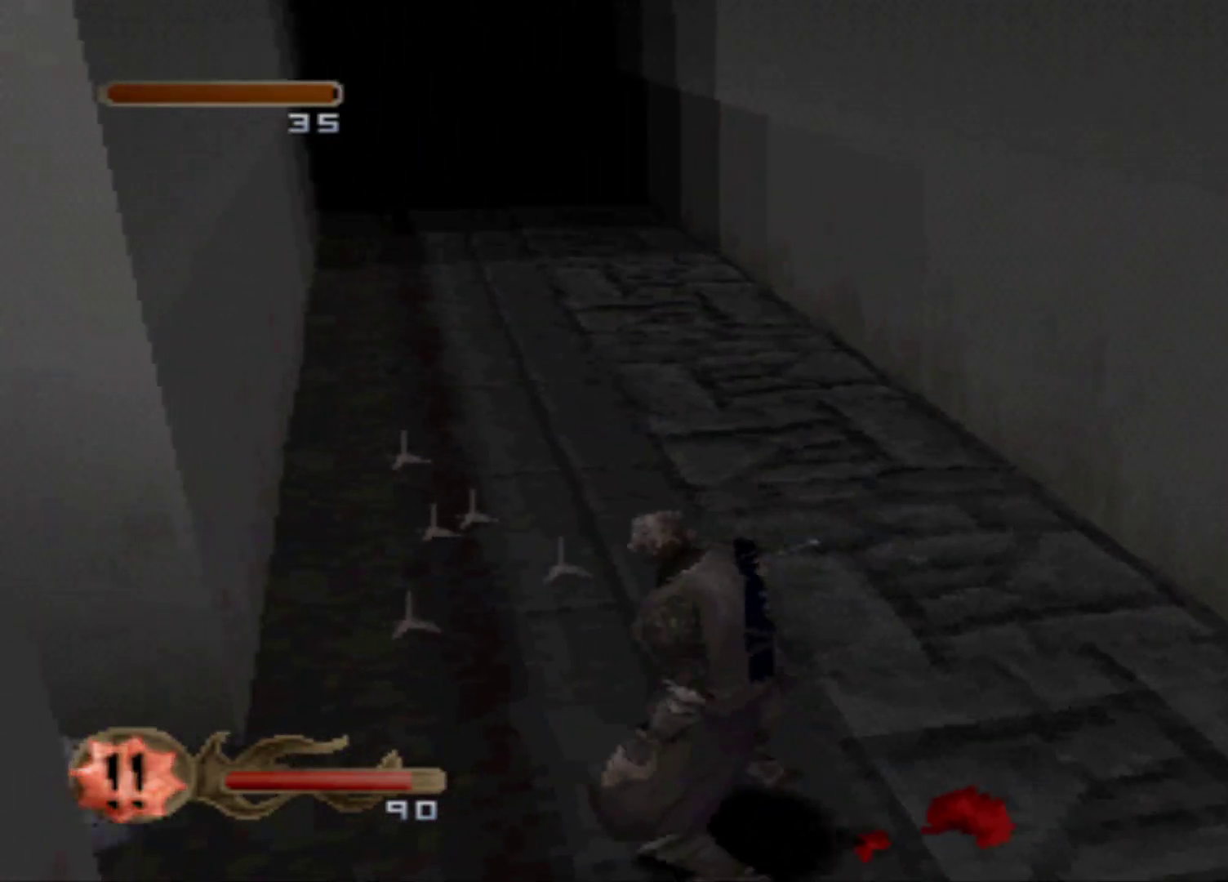
{"buttons": [], "events": [[117, "X", "up"], [300, "X", "down"], [434, "X", "up"]]}
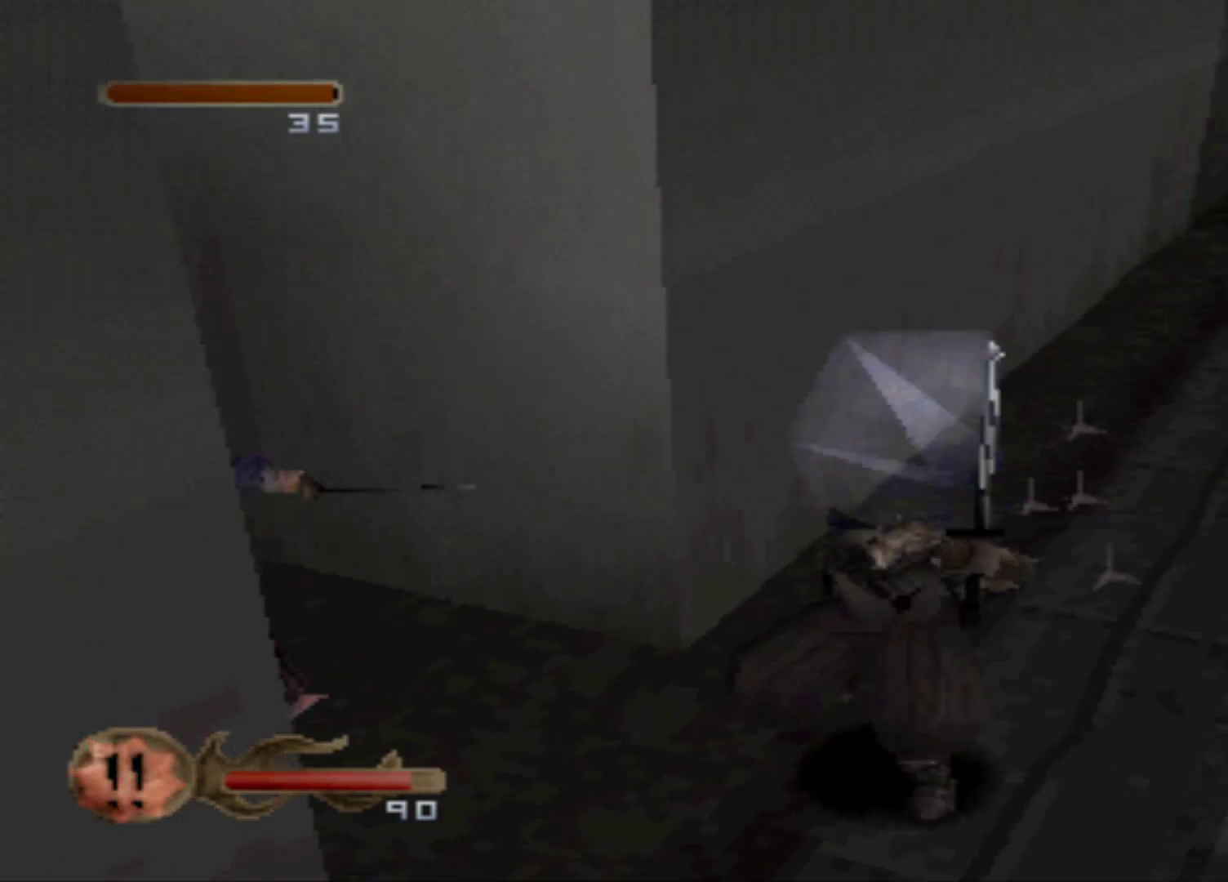
{"buttons": ["X"], "events": [[50, "X", "down"], [116, "X", "up"], [467, "X", "down"]]}
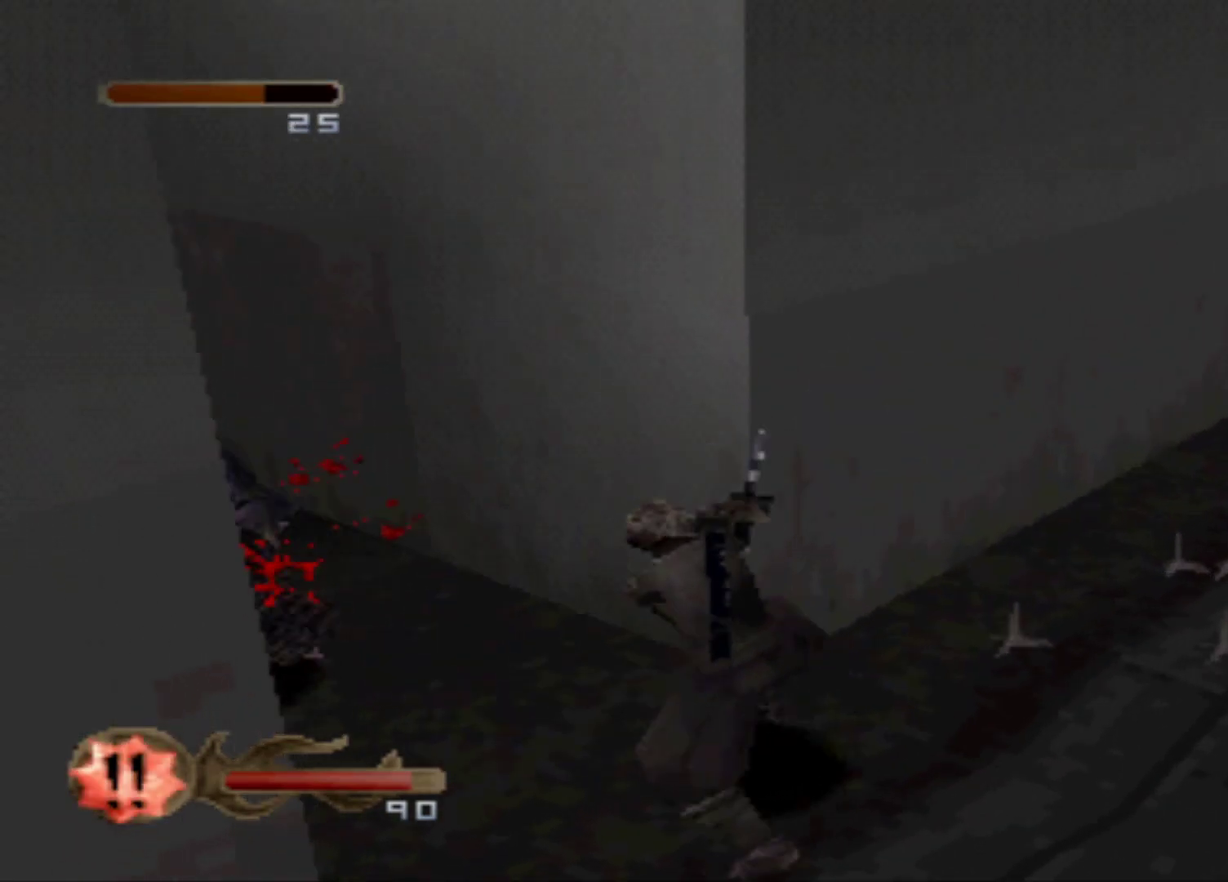
{"buttons": [], "events": [[83, "X", "up"]]}
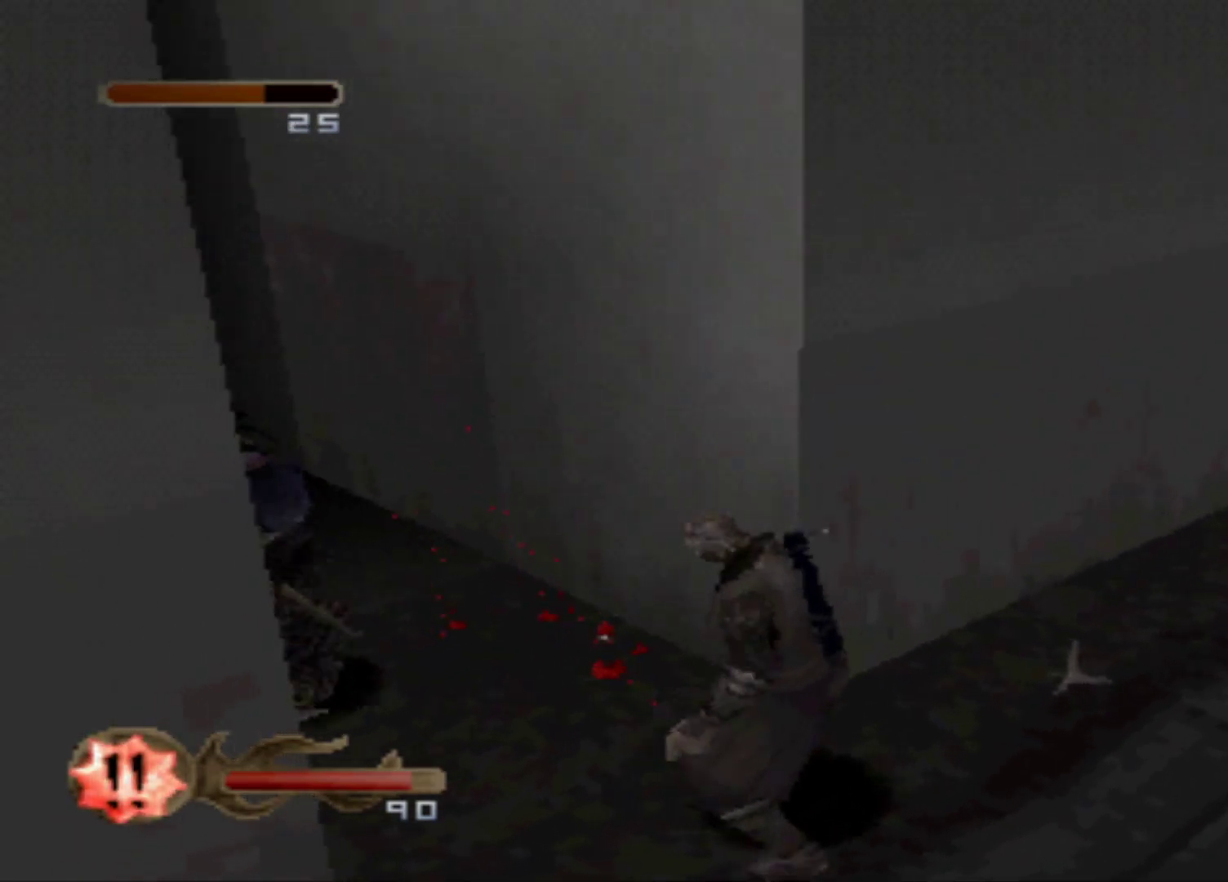
{"buttons": ["X"], "events": [[216, "X", "down"], [417, "X", "up"], [467, "X", "down"]]}
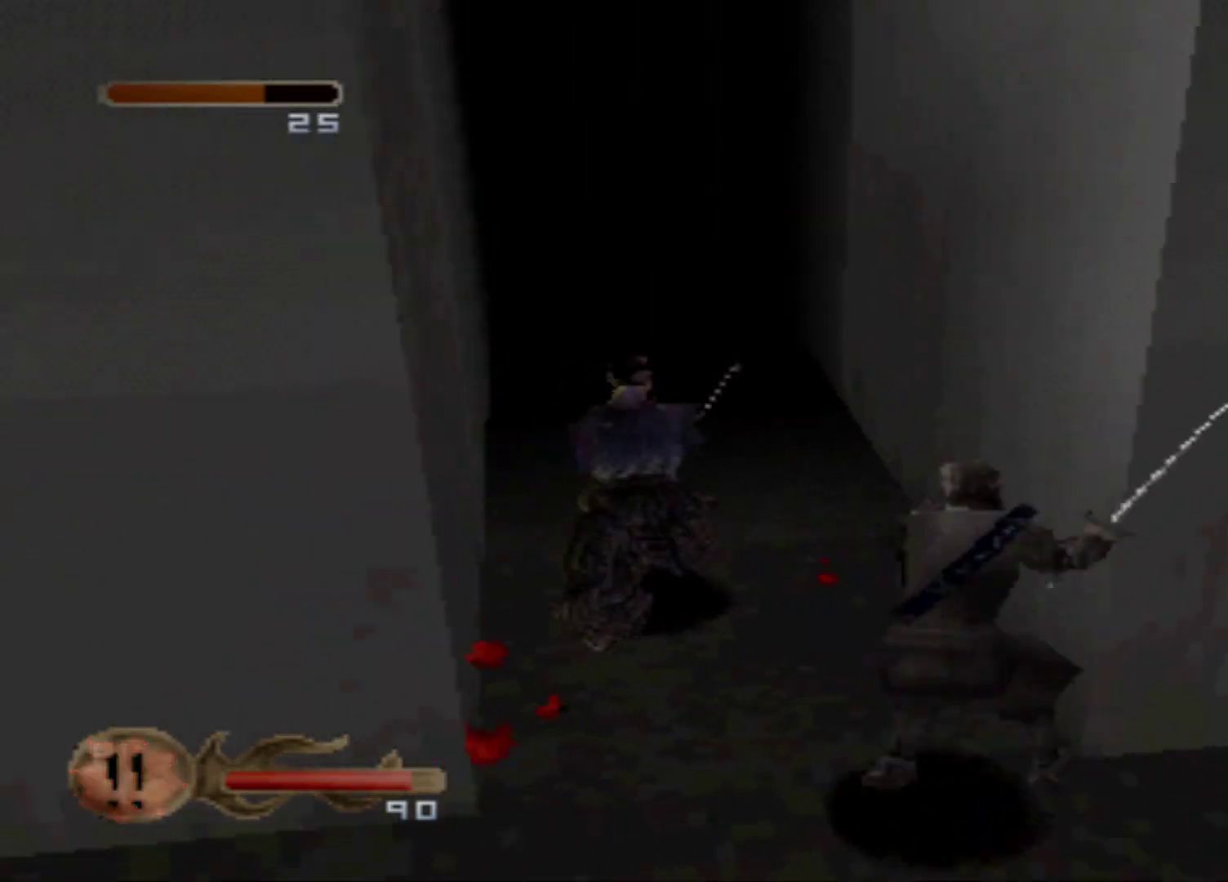
{"buttons": ["X"], "events": [[184, "X", "up"], [250, "X", "down"], [417, "X", "up"], [484, "X", "down"]]}
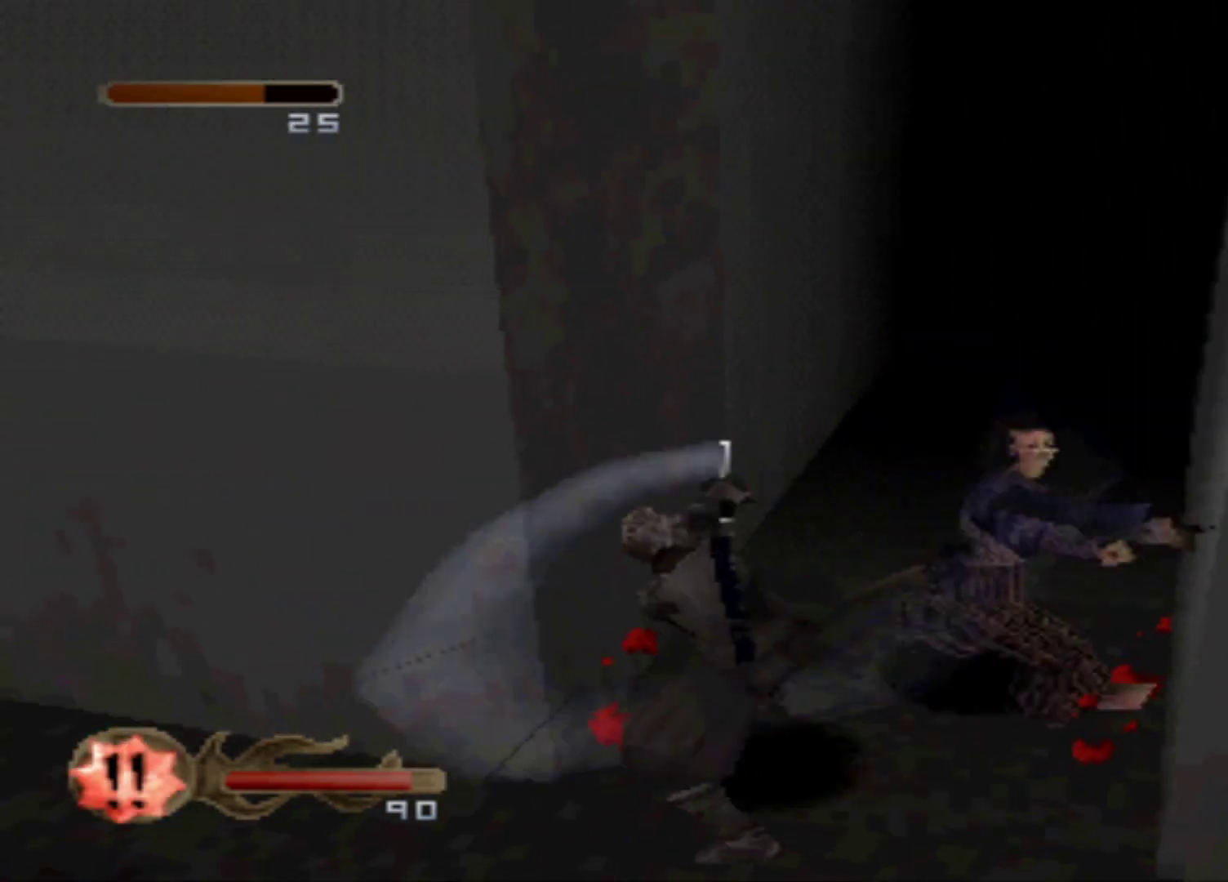
{"buttons": ["DPAD_RIGHT"], "events": [[100, "X", "up"], [166, "X", "down"], [300, "DPAD_RIGHT", "down"], [300, "X", "up"]]}
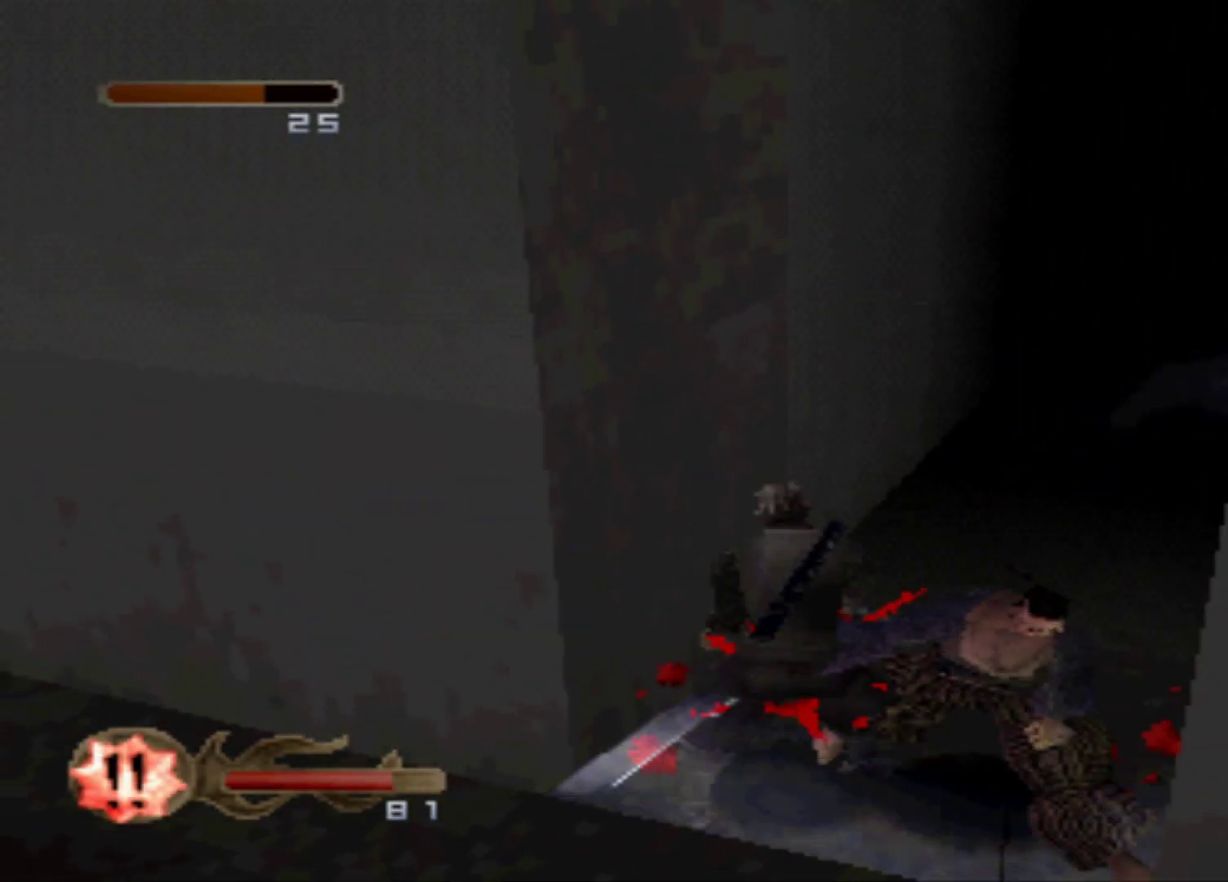
{"buttons": ["DPAD_RIGHT"], "events": [[317, "X", "down"], [434, "X", "up"]]}
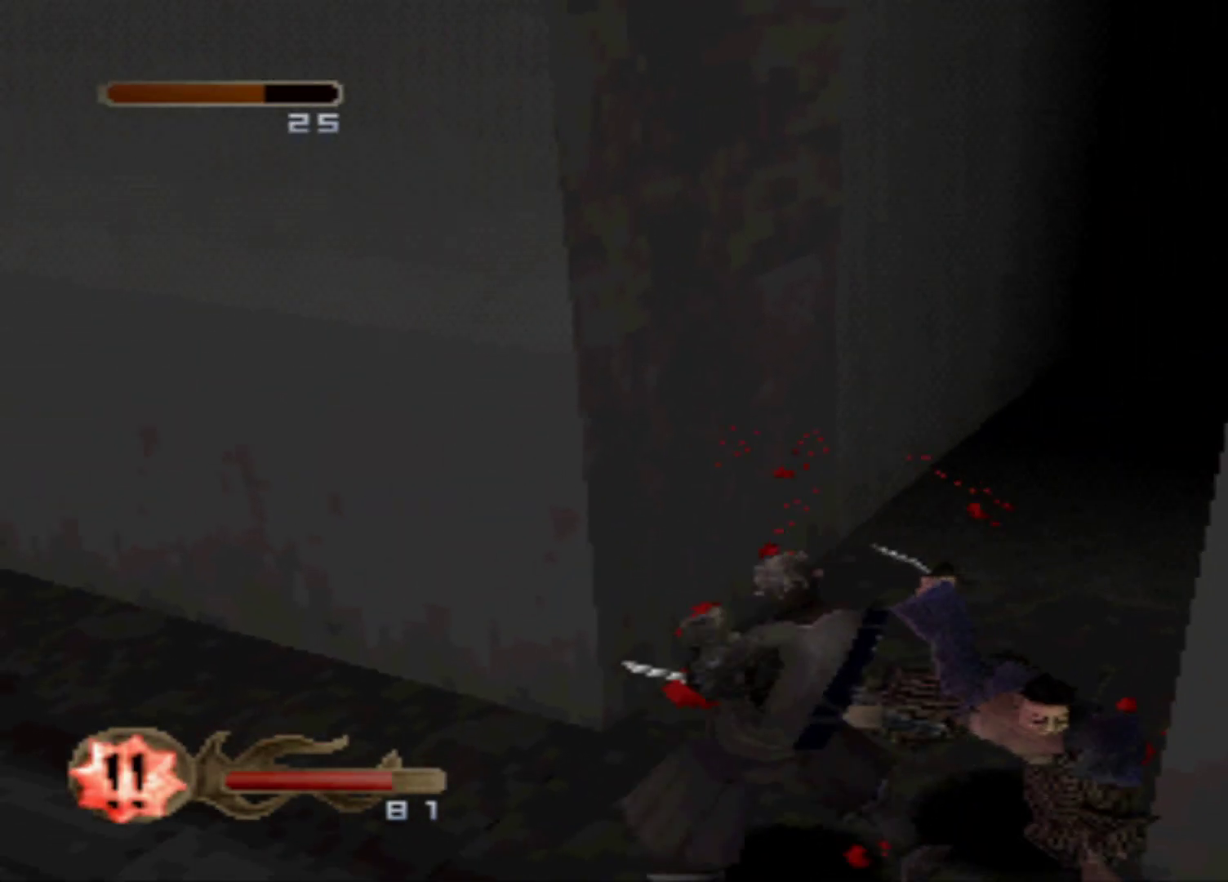
{"buttons": ["X", "DPAD_RIGHT"], "events": [[67, "DPAD_RIGHT", "up"], [67, "X", "down"], [200, "DPAD_RIGHT", "down"], [200, "X", "up"], [267, "X", "down"], [384, "X", "up"], [450, "X", "down"]]}
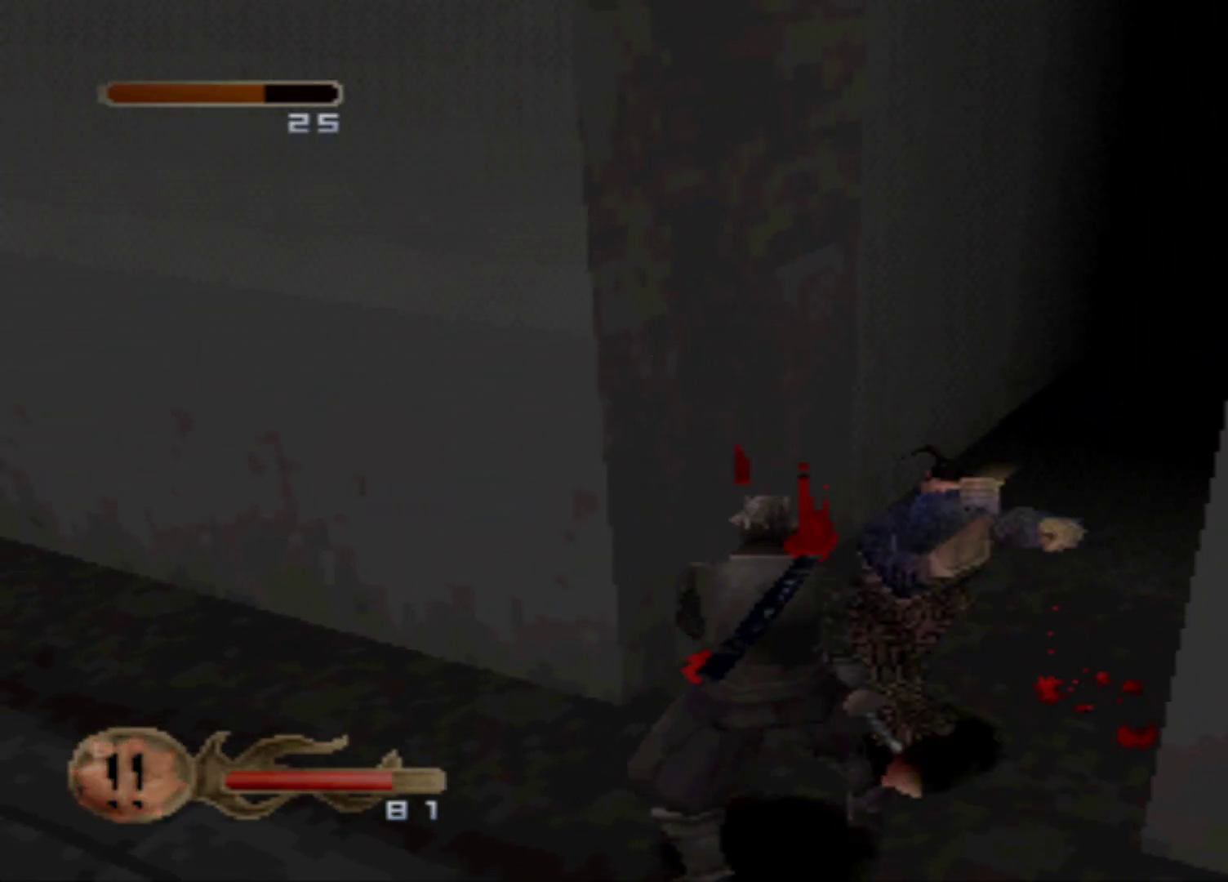
{"buttons": ["X"], "events": [[84, "X", "up"], [201, "DPAD_RIGHT", "up"], [201, "X", "down"], [334, "X", "up"], [417, "X", "down"]]}
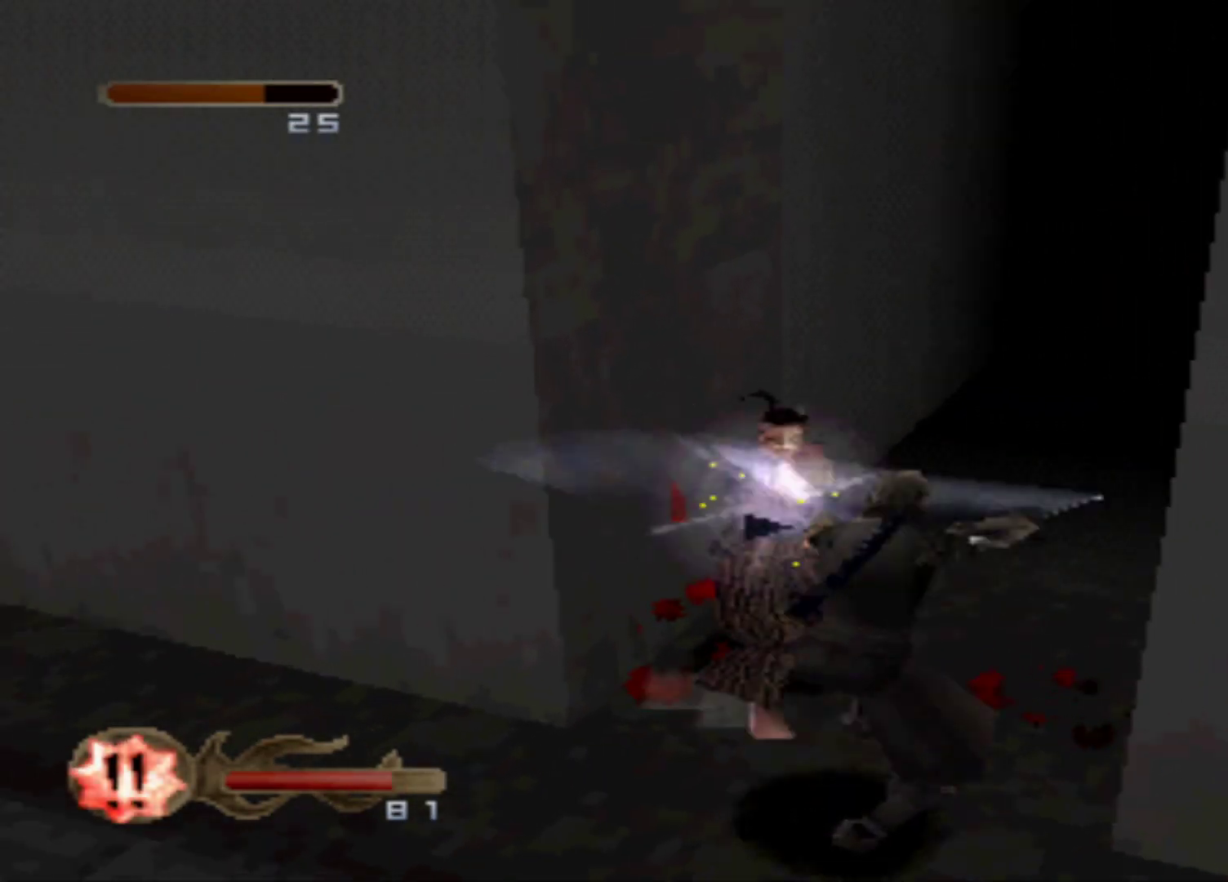
{"buttons": [], "events": [[67, "X", "up"], [150, "X", "down"], [267, "X", "up"], [334, "X", "down"], [467, "X", "up"]]}
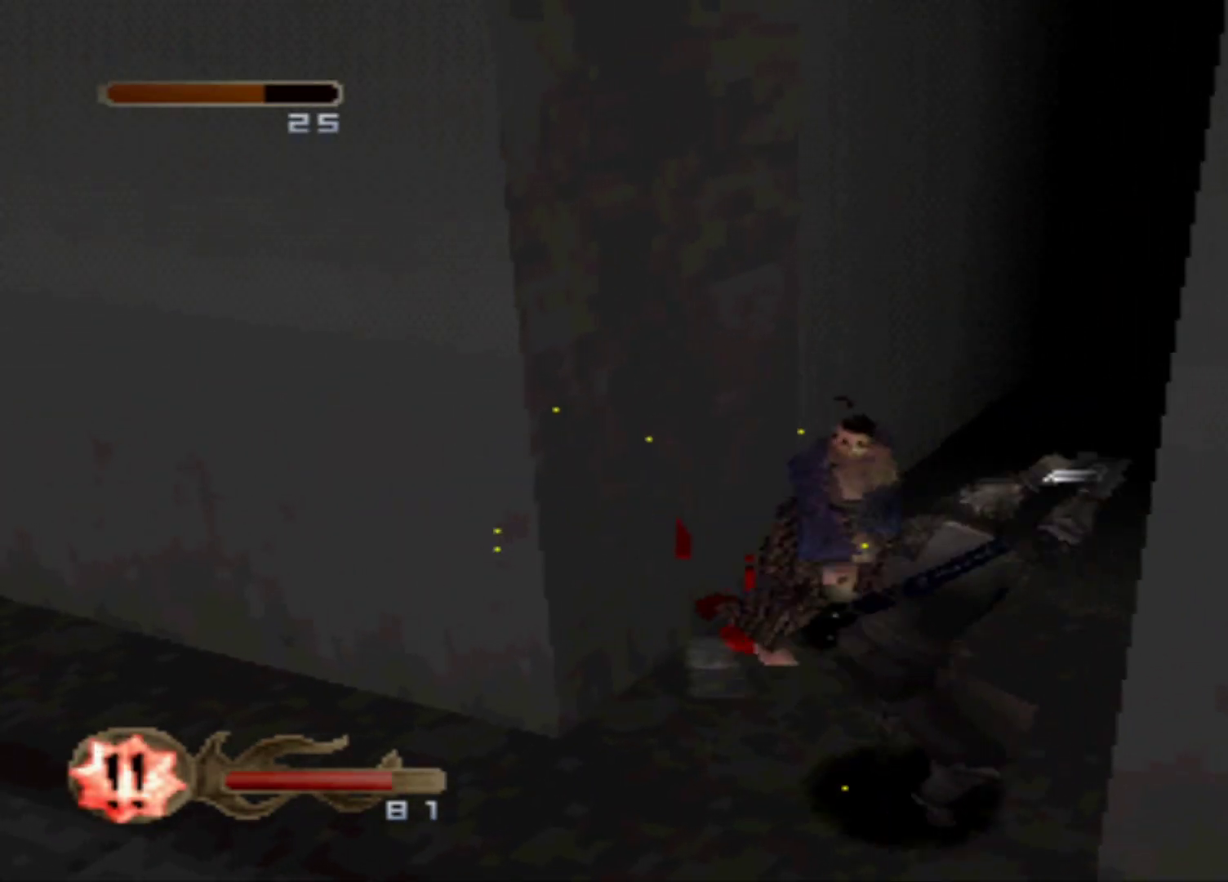
{"buttons": ["X"], "events": [[84, "X", "down"], [151, "X", "up"], [267, "X", "down"], [401, "X", "up"], [468, "X", "down"]]}